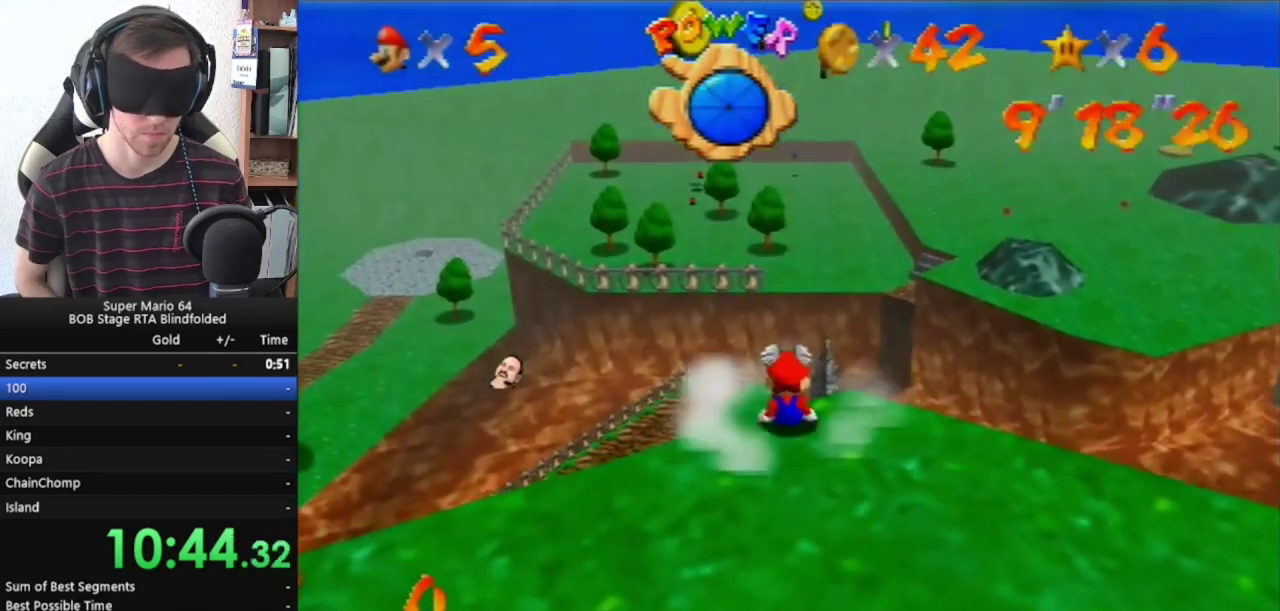
Gameplay with a controller (Nintendo layout); each line is a JSON object with the inputs held at the frame after it. "events" lists button and stick changes between this image and that frame as [ms after this image, input, new state], when the widget could be followed in between. Not read: L3 R3.
{"buttons": [], "left_stick": "center", "events": [[167, "A", "down"], [233, "A", "up"]]}
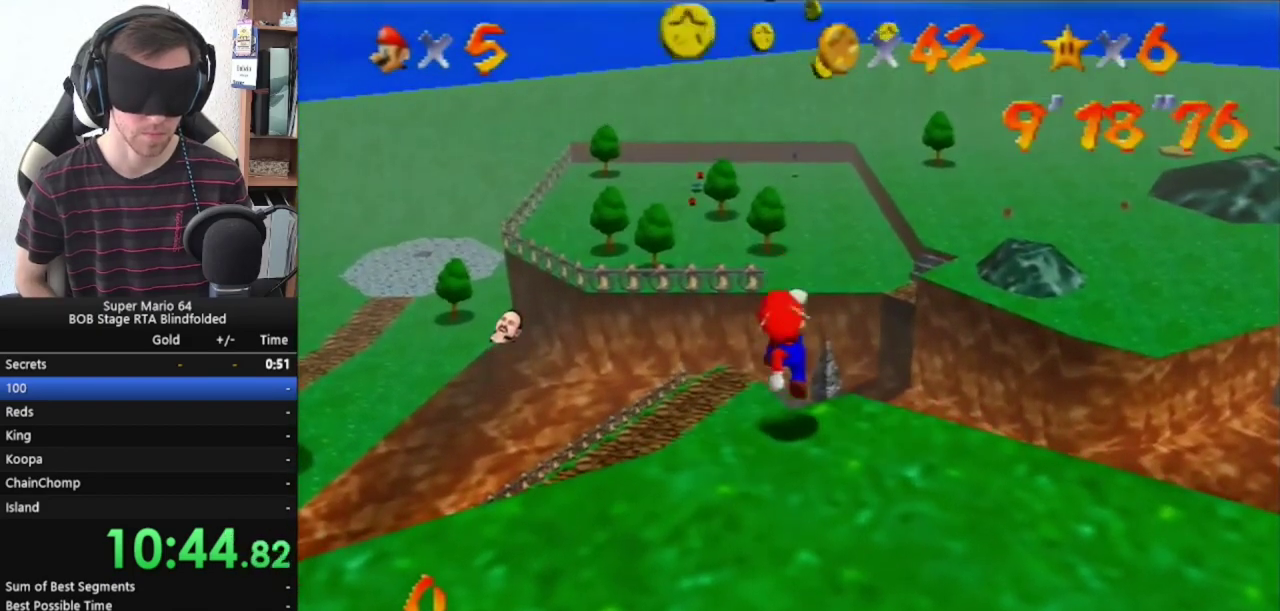
{"buttons": ["A"], "left_stick": "center", "events": [[267, "A", "down"]]}
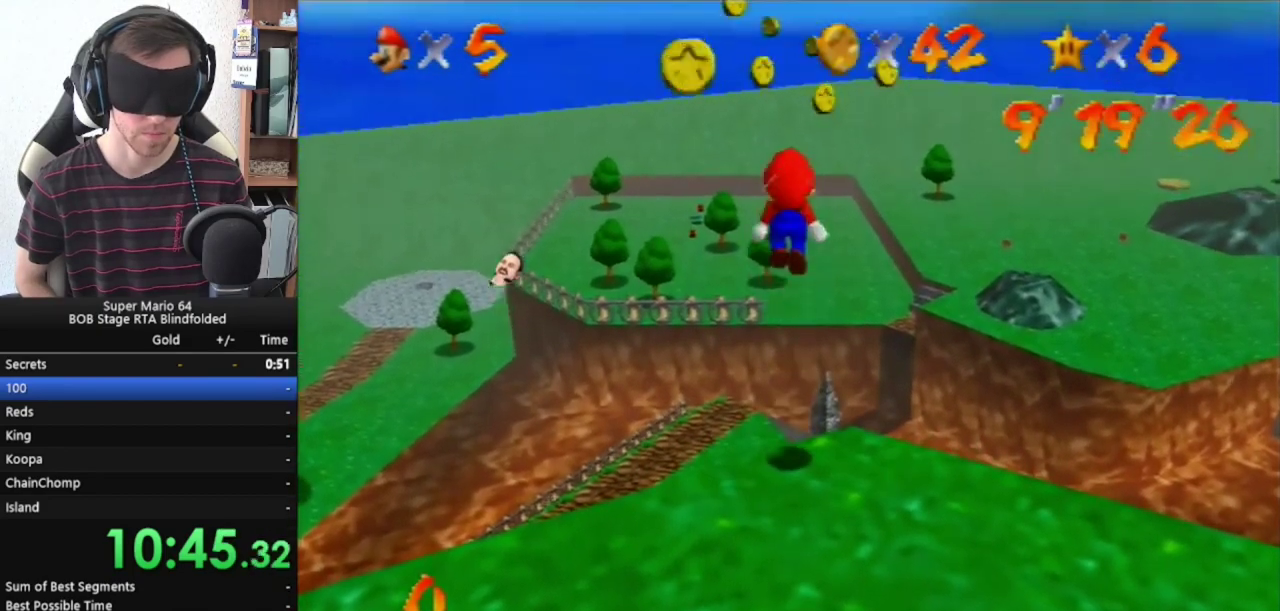
{"buttons": ["A", "Z"], "left_stick": "center", "events": [[100, "left_stick", "left"], [267, "Z", "down"], [267, "left_stick", "center"]]}
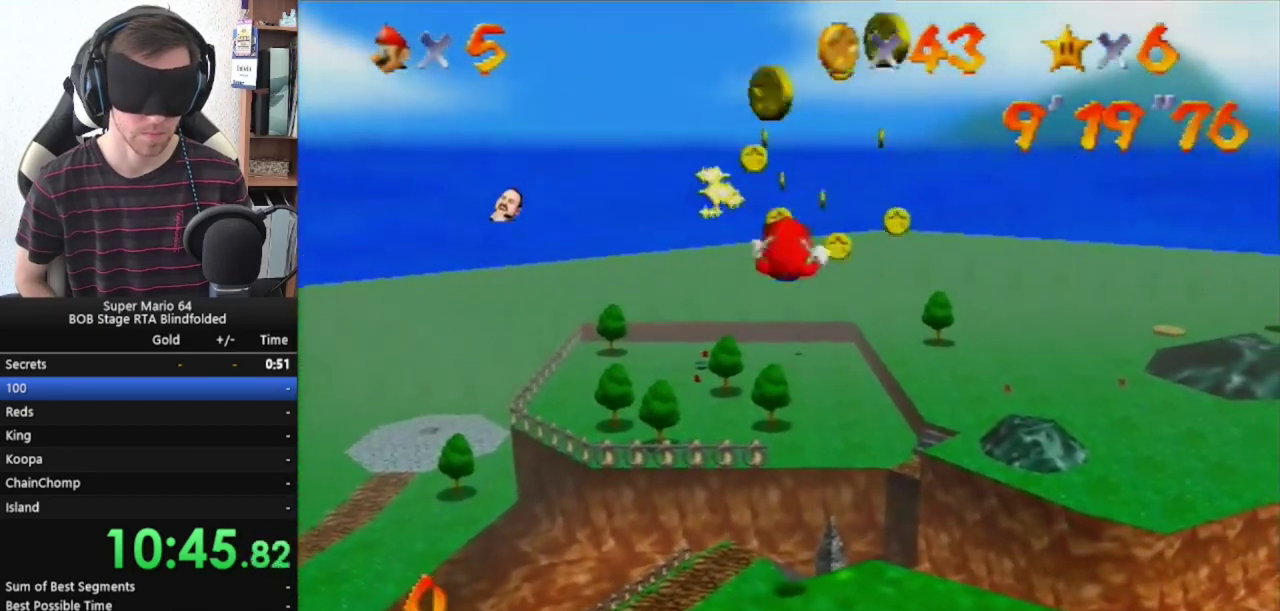
{"buttons": ["Z"], "left_stick": "center", "events": [[467, "A", "up"]]}
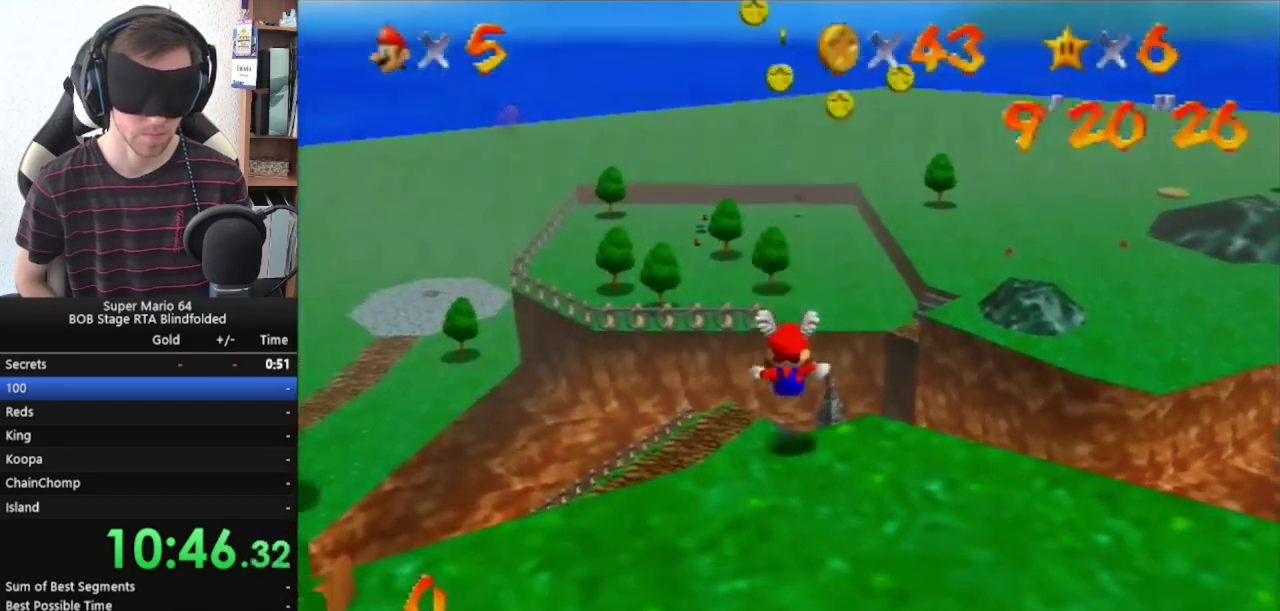
{"buttons": [], "left_stick": "center", "events": [[100, "Z", "up"]]}
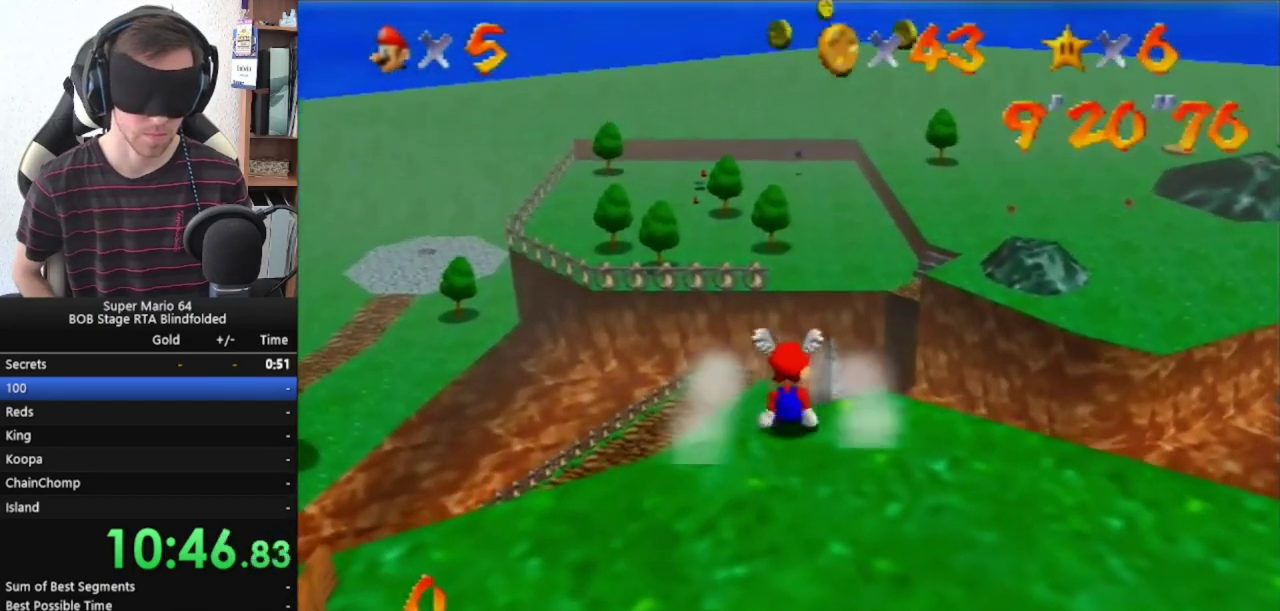
{"buttons": [], "left_stick": "center", "events": [[133, "R1", "down"], [233, "R1", "up"]]}
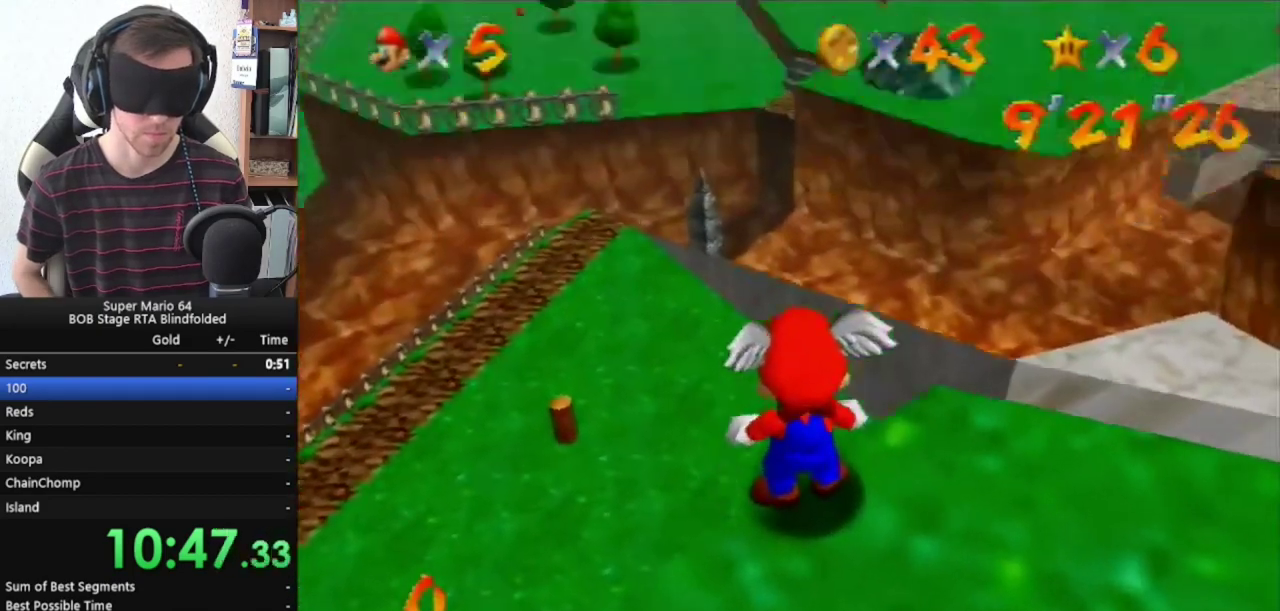
{"buttons": ["R1"], "left_stick": "center", "events": [[467, "R1", "down"]]}
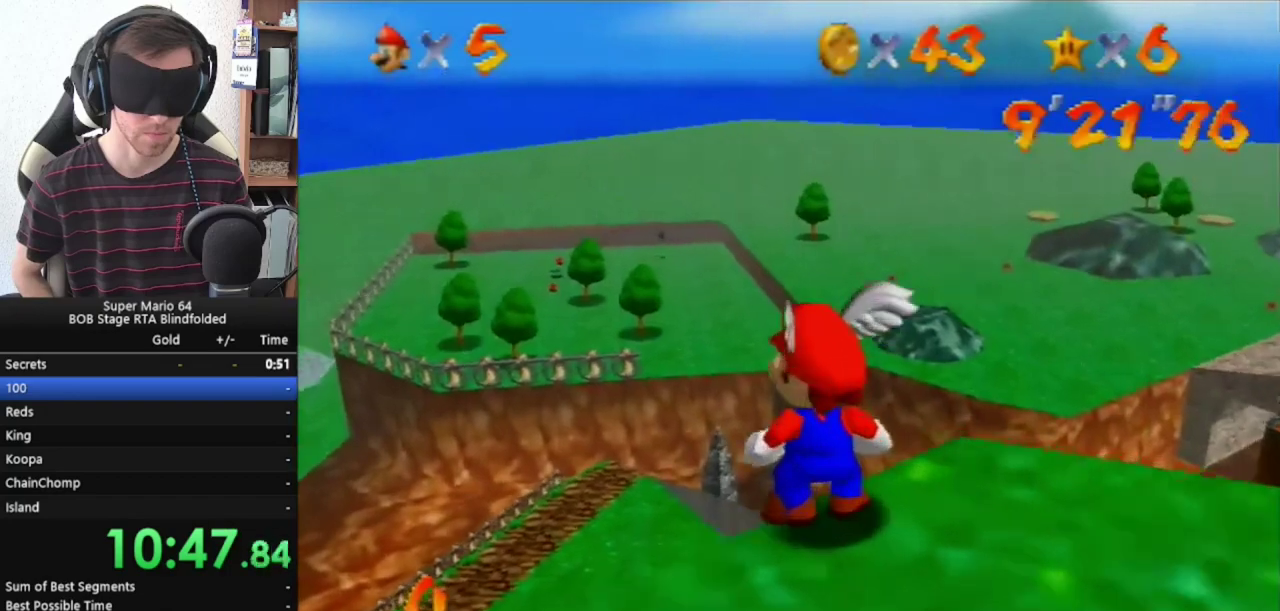
{"buttons": [], "left_stick": "center", "events": [[100, "R1", "up"]]}
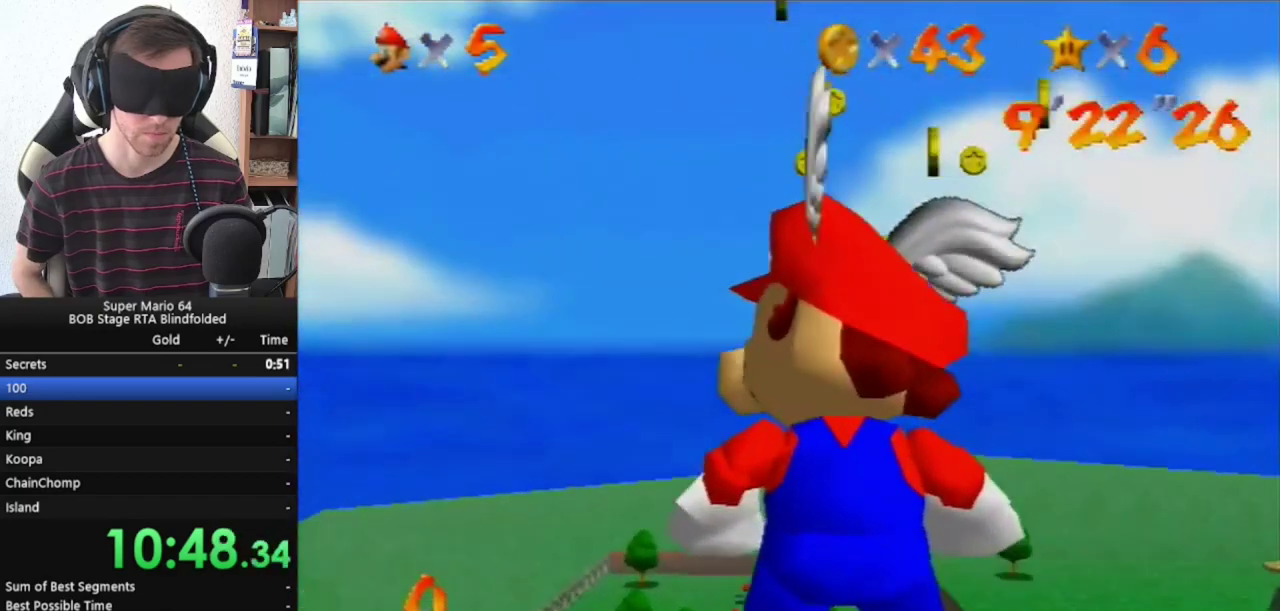
{"buttons": [], "left_stick": "center", "events": [[400, "C_DOWN", "down"], [467, "C_DOWN", "up"]]}
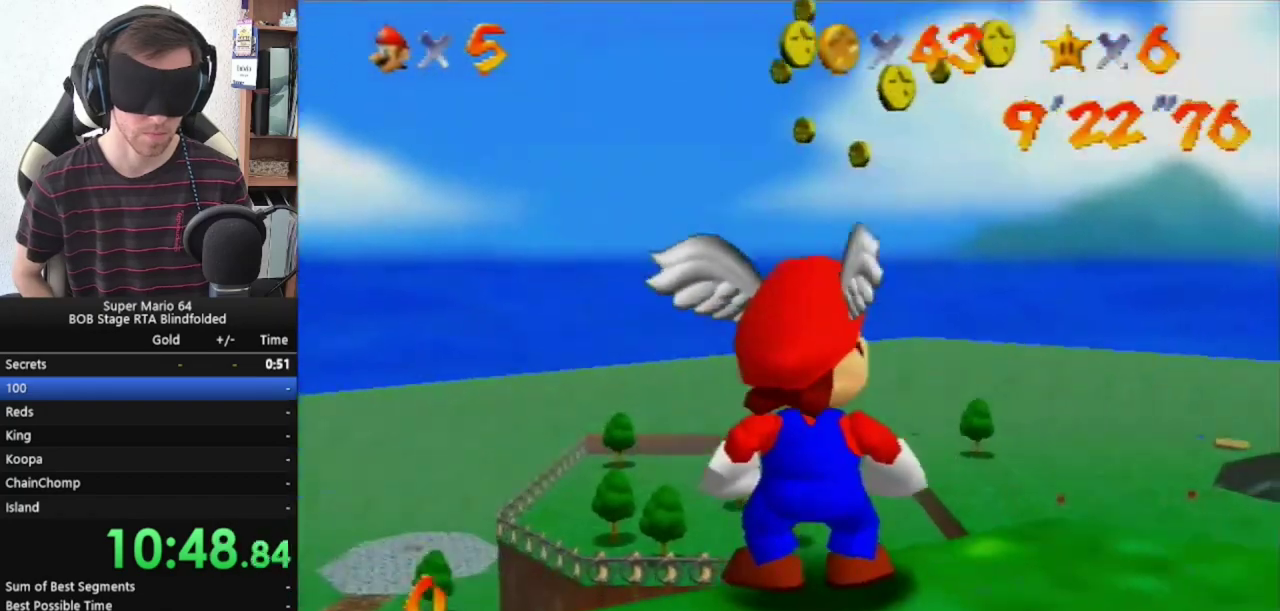
{"buttons": [], "left_stick": "center", "events": [[133, "C_DOWN", "down"], [233, "C_DOWN", "up"]]}
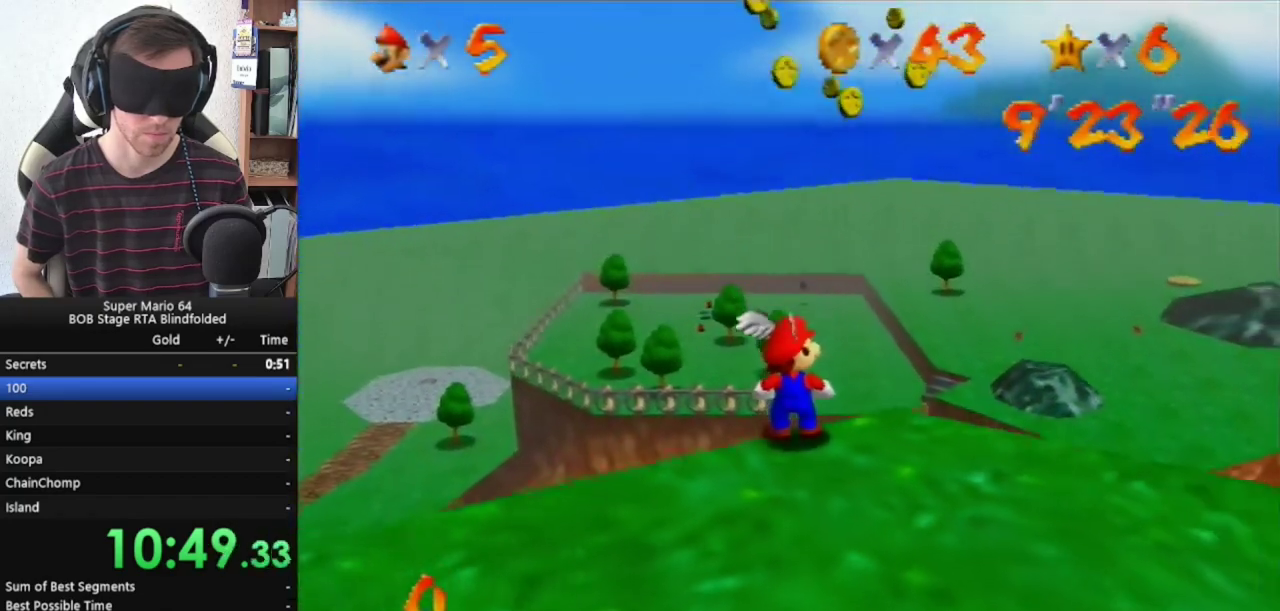
{"buttons": [], "left_stick": "center", "events": [[267, "A", "down"], [333, "A", "up"]]}
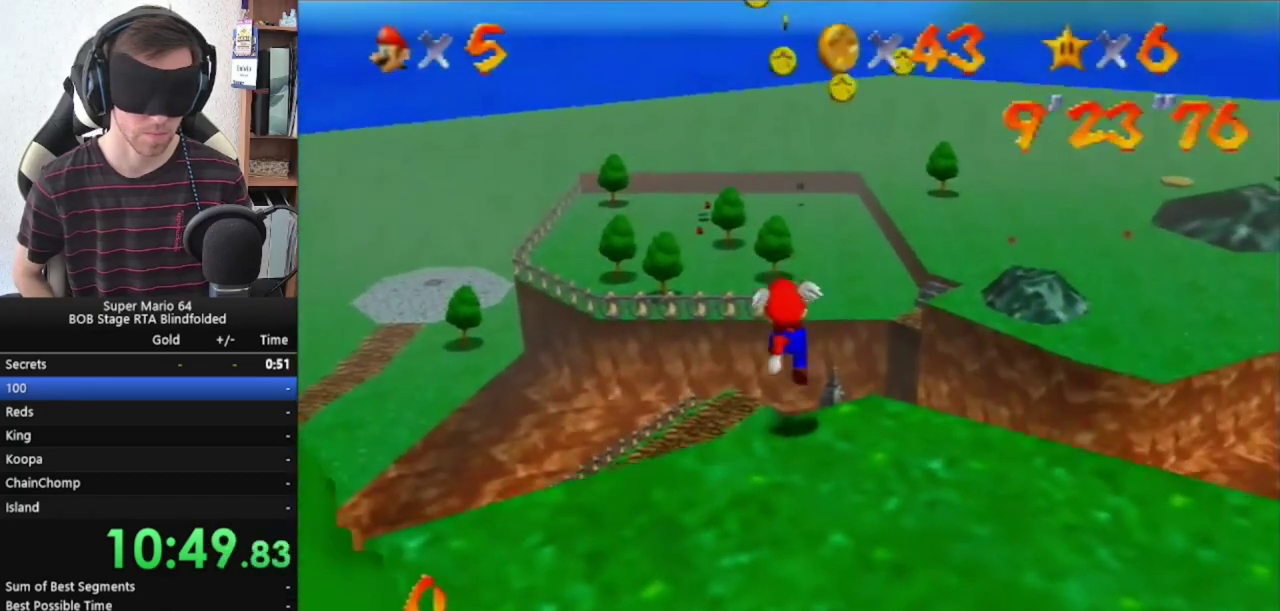
{"buttons": [], "left_stick": "center", "events": []}
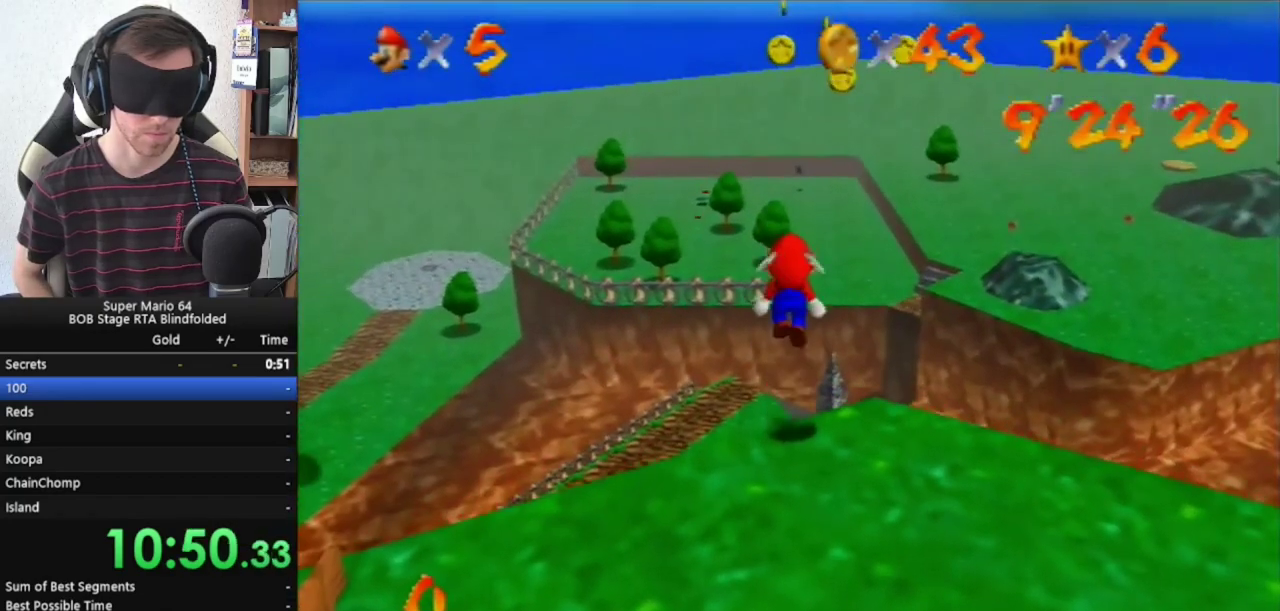
{"buttons": ["A"], "left_stick": "center", "events": [[333, "A", "down"]]}
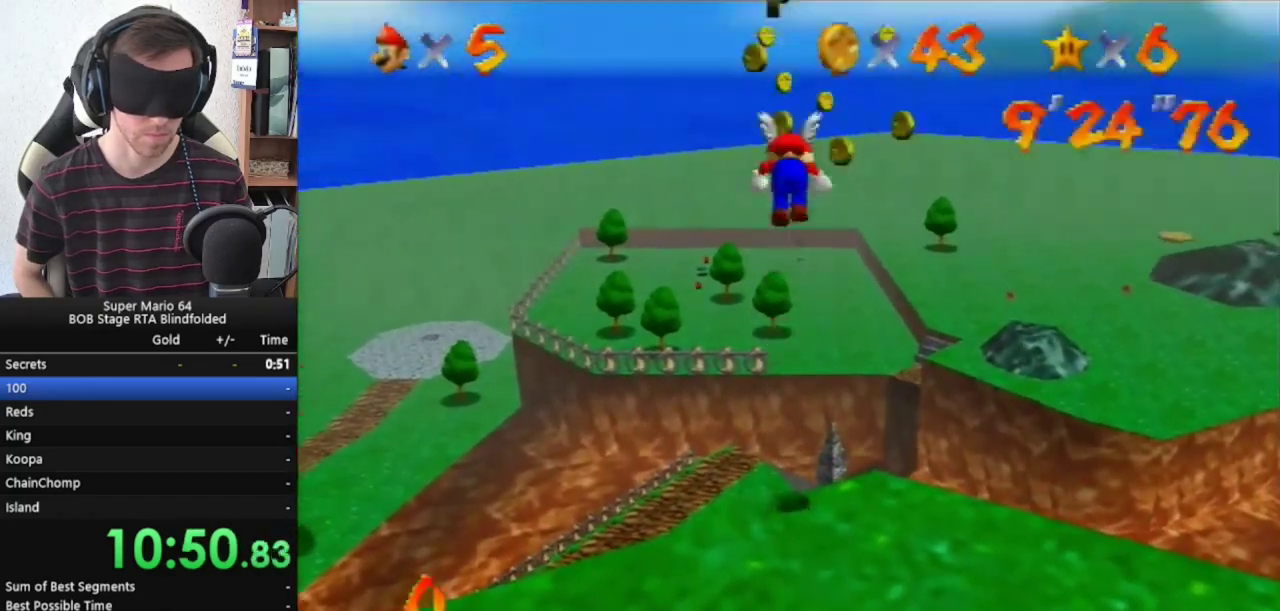
{"buttons": ["A"], "left_stick": "center", "events": []}
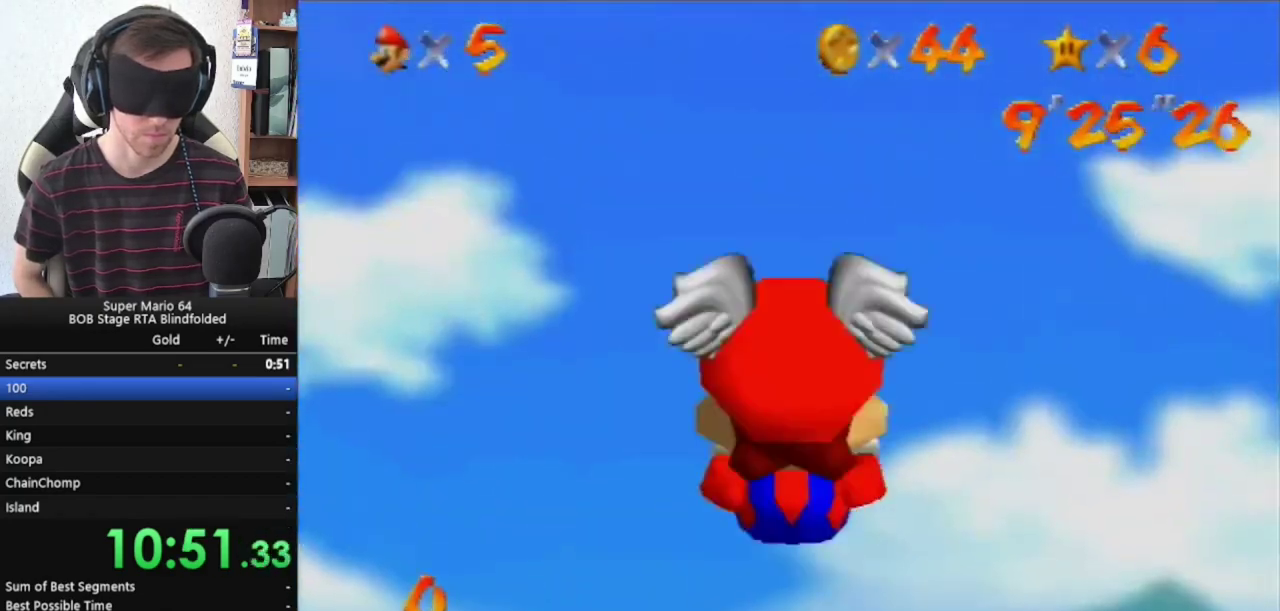
{"buttons": ["A"], "left_stick": "center", "events": []}
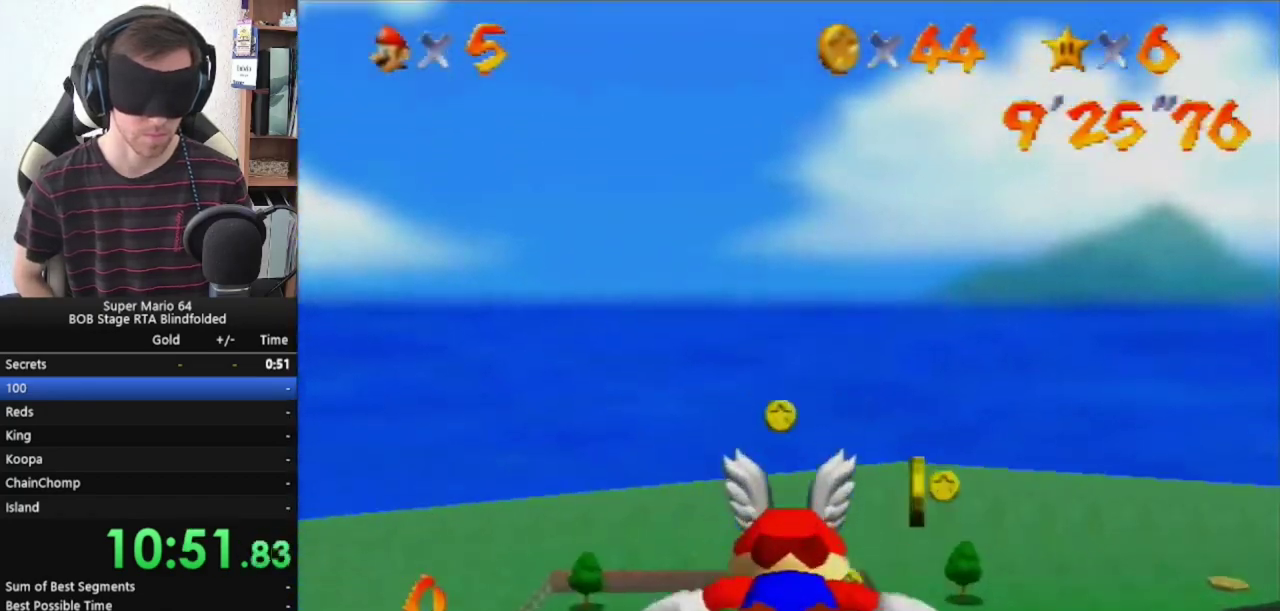
{"buttons": ["A"], "left_stick": "up", "events": [[467, "left_stick", "up"]]}
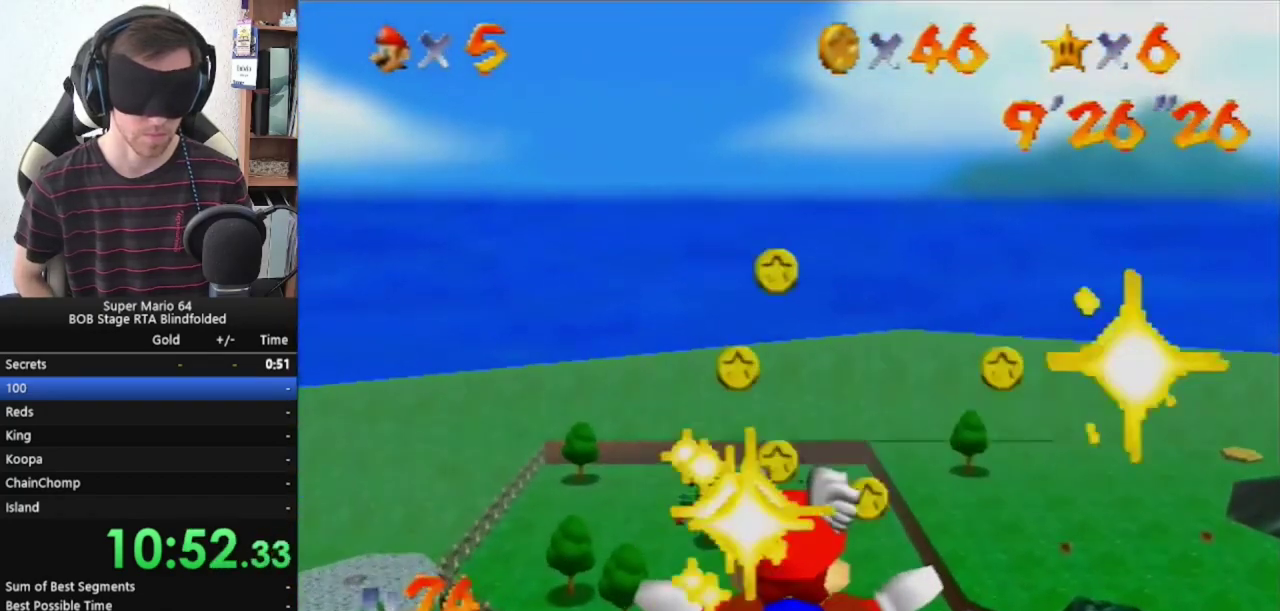
{"buttons": ["A"], "left_stick": "center", "events": [[133, "left_stick", "center"]]}
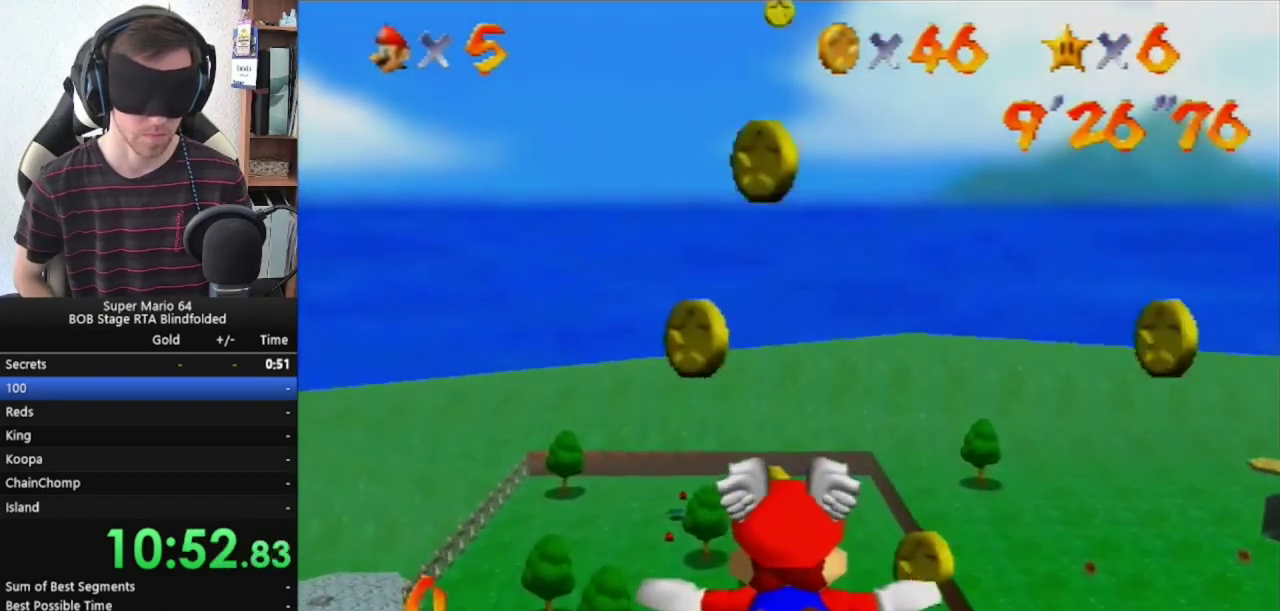
{"buttons": ["A"], "left_stick": "down", "events": [[367, "left_stick", "down"]]}
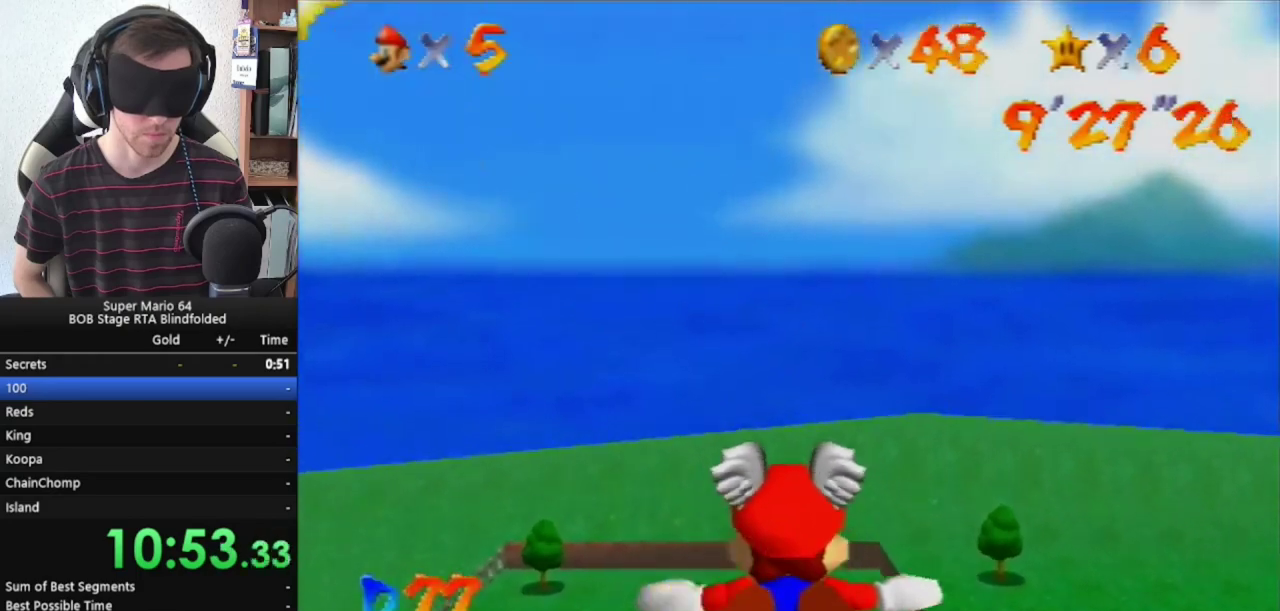
{"buttons": ["A"], "left_stick": "down"}
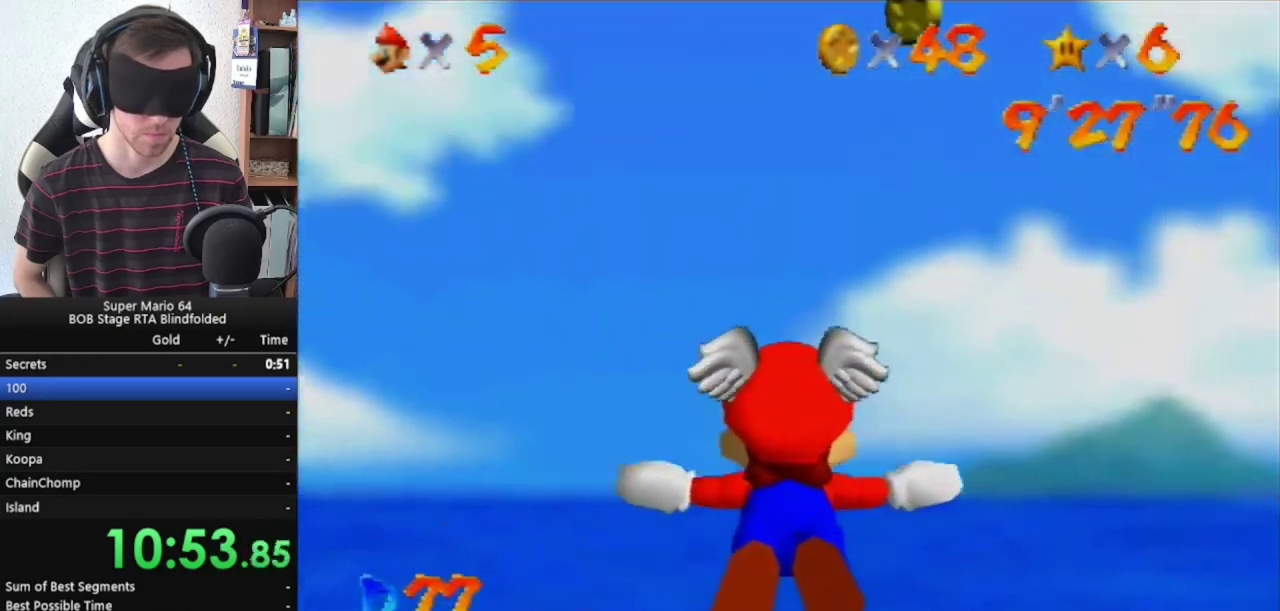
{"buttons": ["A"], "left_stick": "center", "events": [[233, "left_stick", "center"]]}
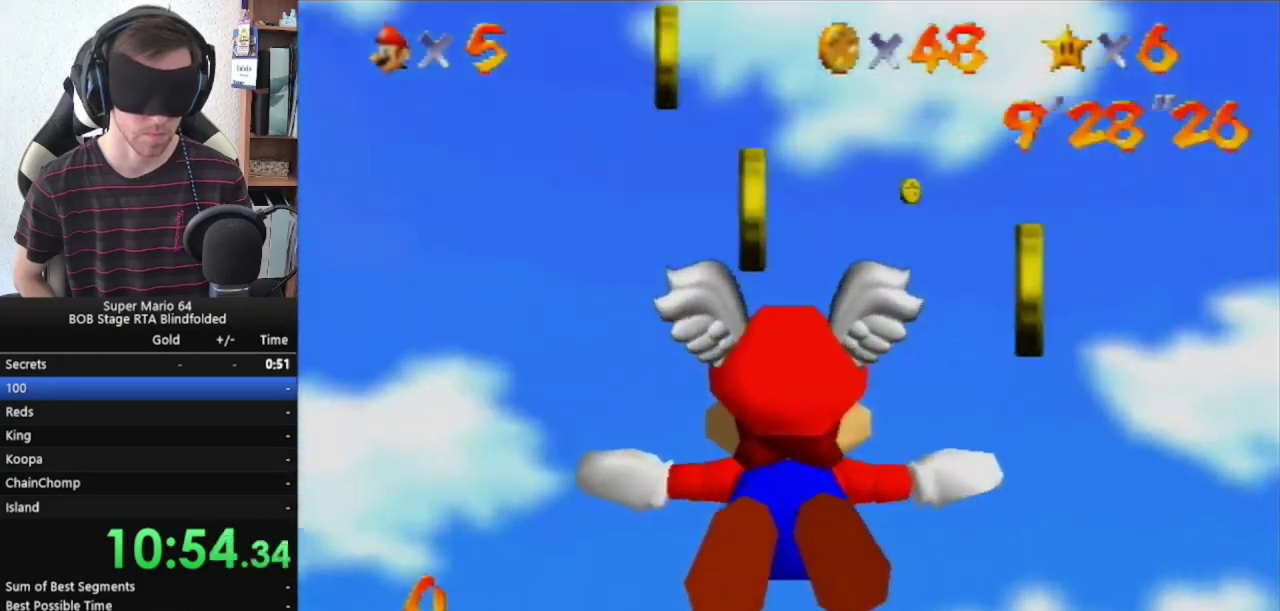
{"buttons": ["A"], "left_stick": "center", "events": [[367, "left_stick", "down"], [433, "left_stick", "center"]]}
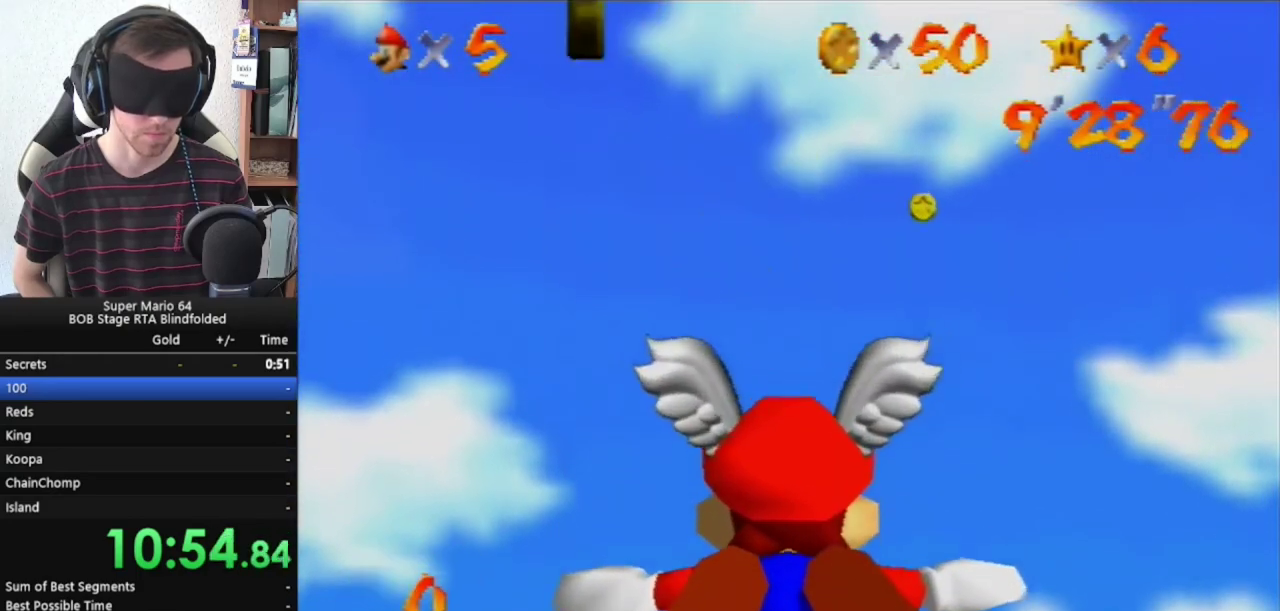
{"buttons": ["A"], "left_stick": "center", "events": []}
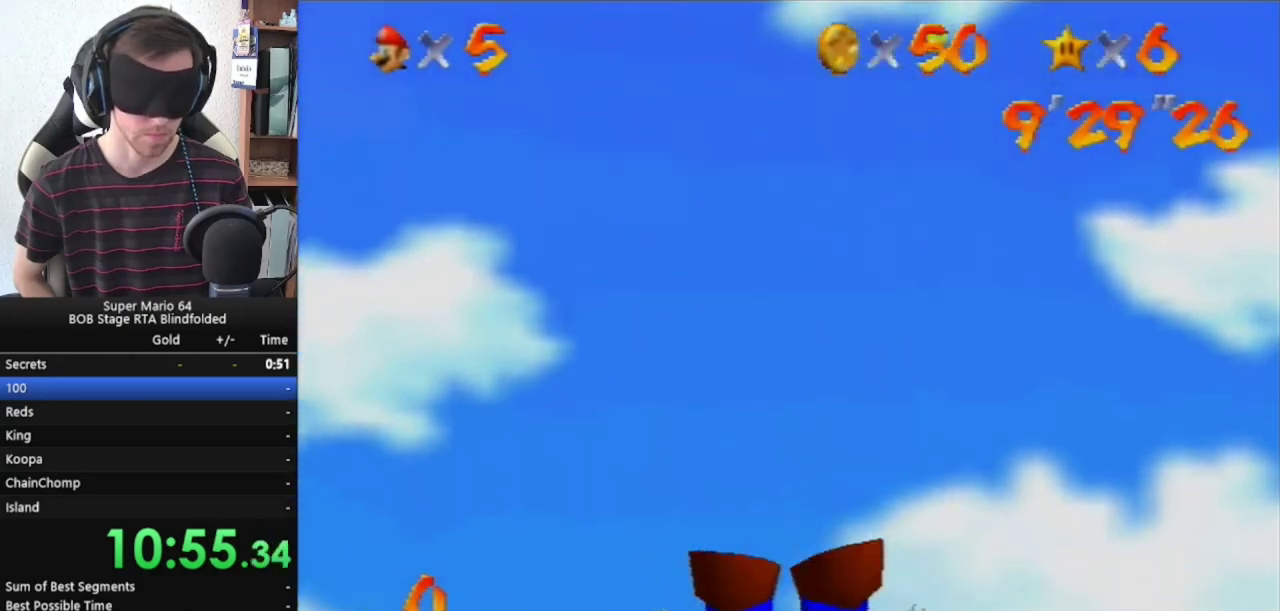
{"buttons": ["A"], "left_stick": "center", "events": []}
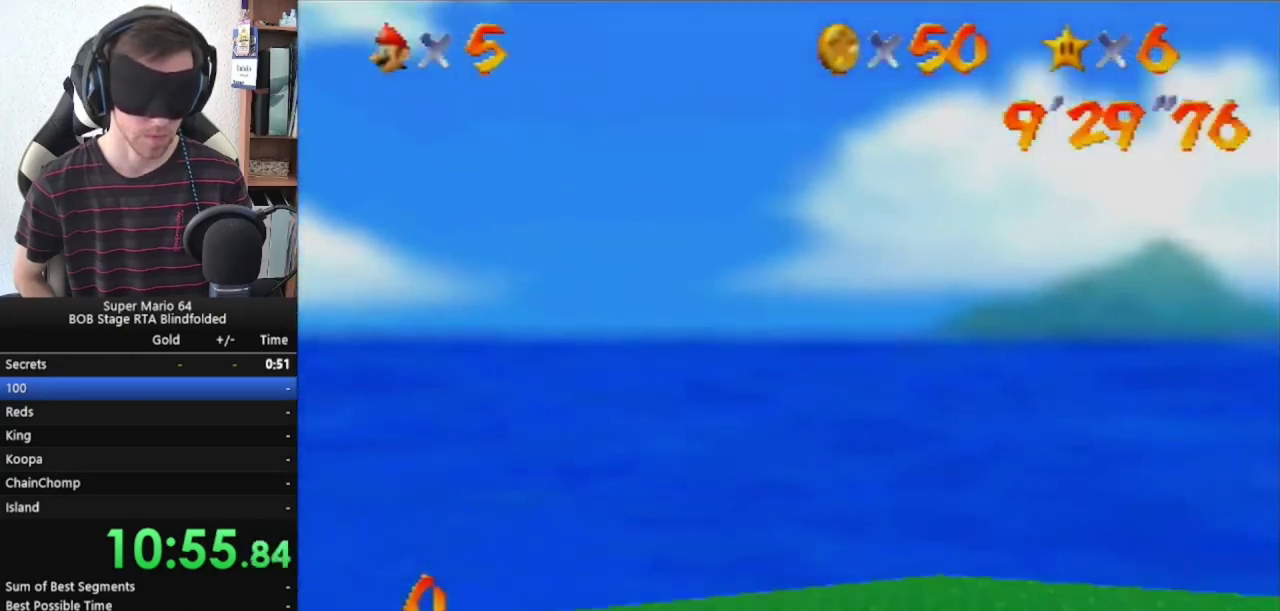
{"buttons": ["A"], "left_stick": "center", "events": []}
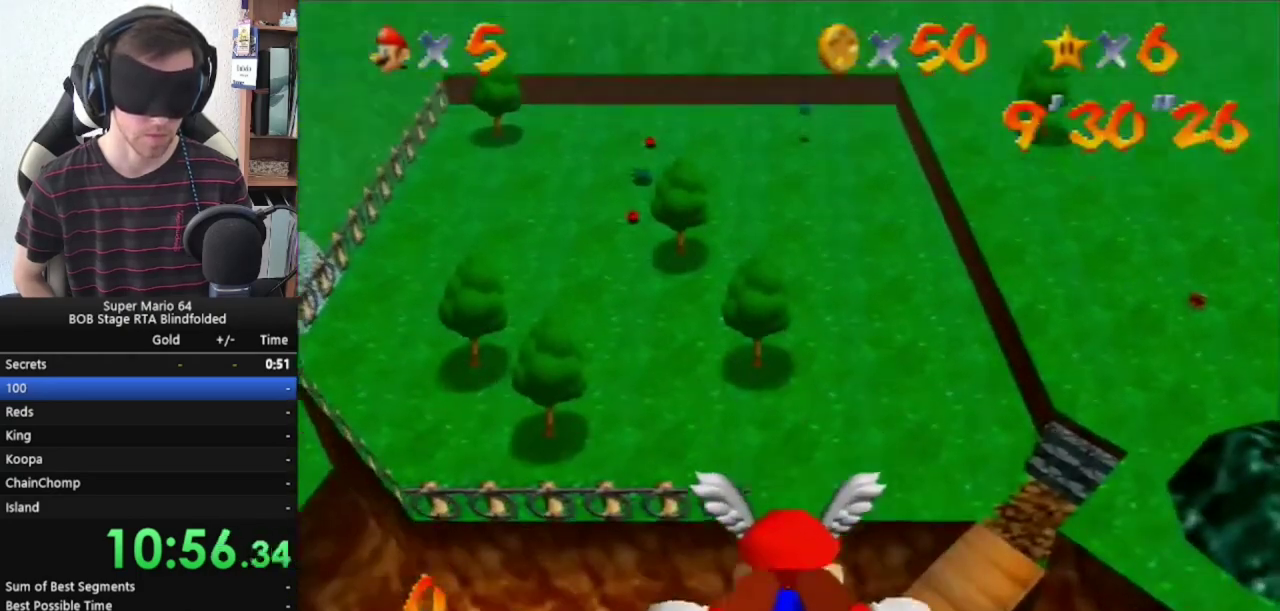
{"buttons": ["A"], "left_stick": "center", "events": []}
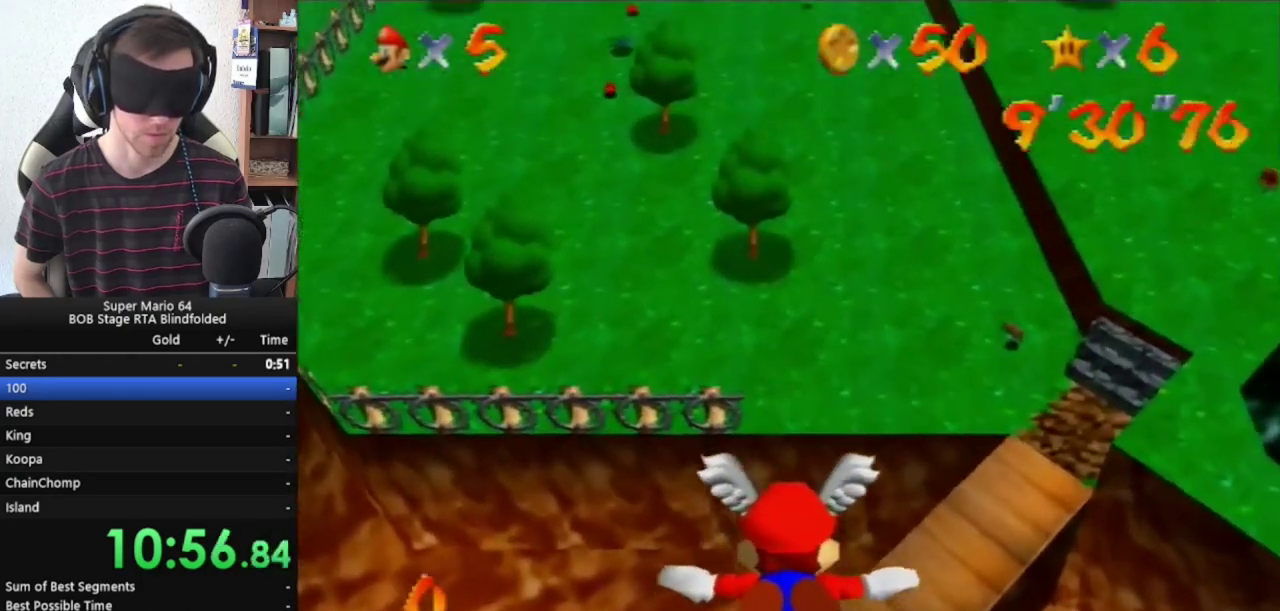
{"buttons": ["A"], "left_stick": "center", "events": []}
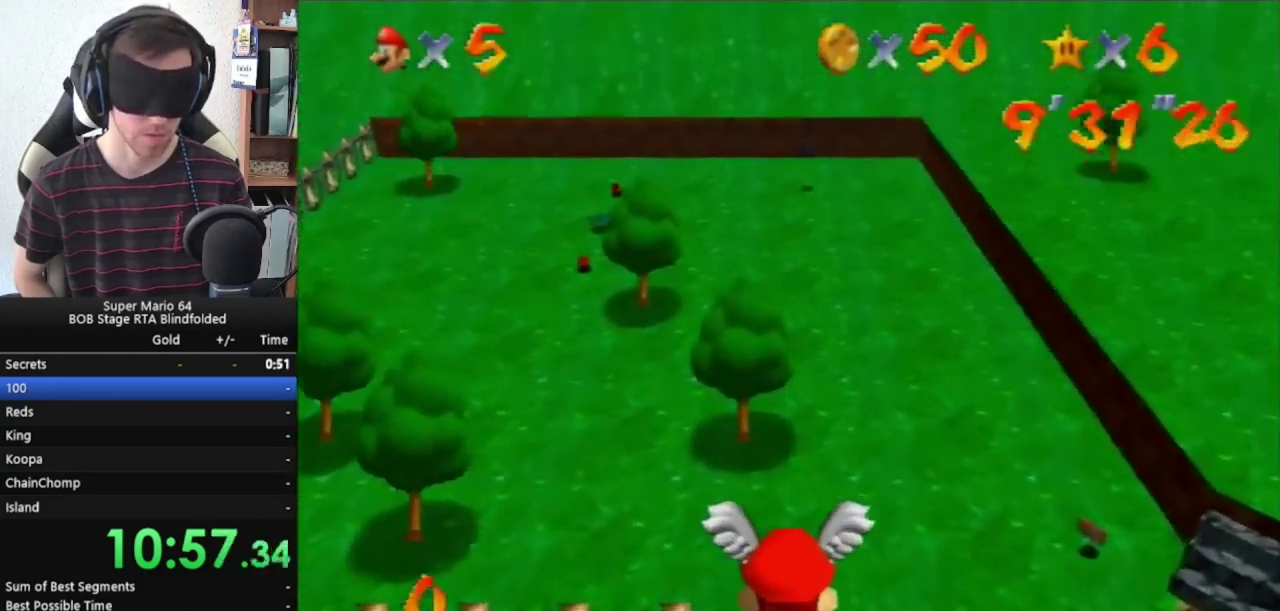
{"buttons": ["A"], "left_stick": "center", "events": []}
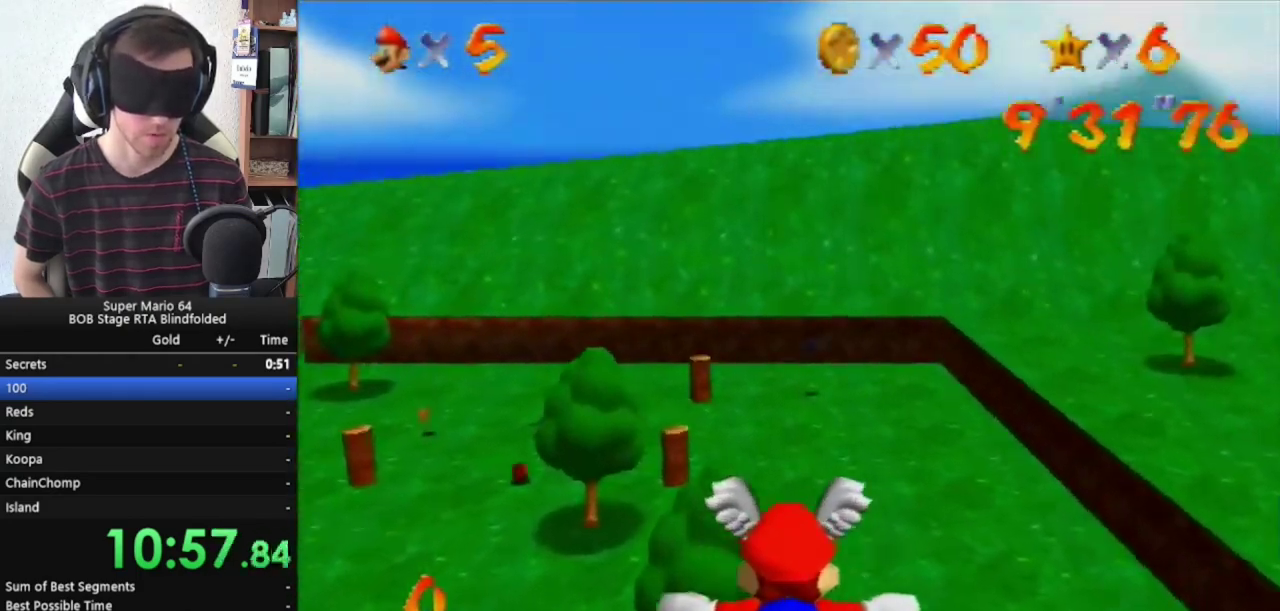
{"buttons": ["A"], "left_stick": "center", "events": []}
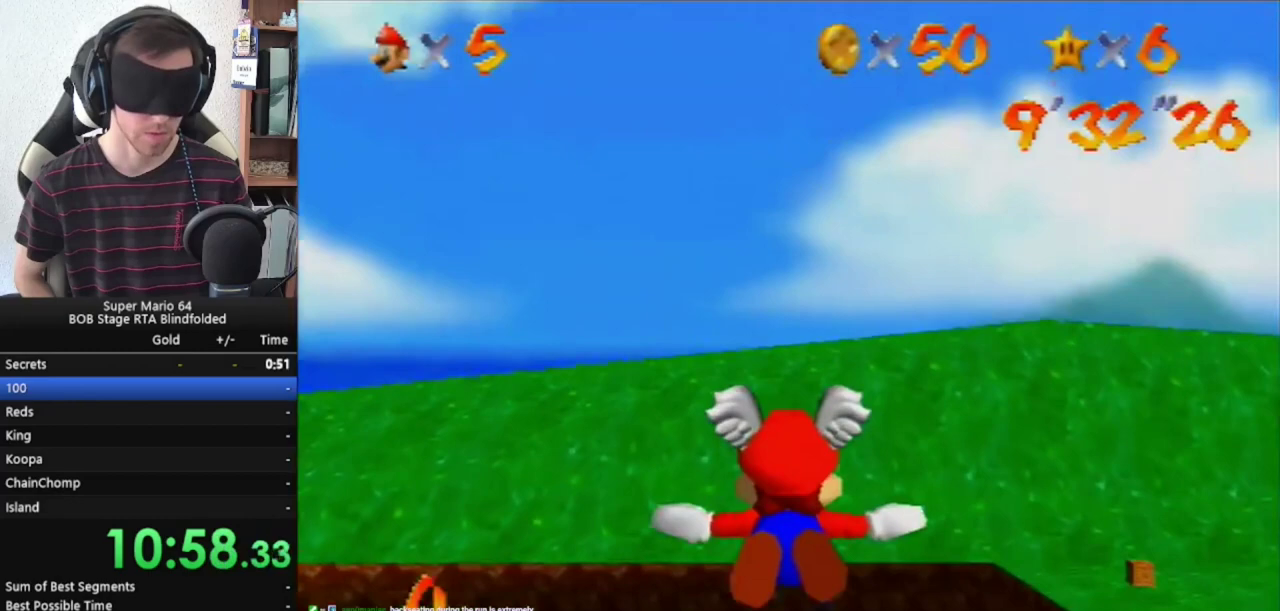
{"buttons": ["A"], "left_stick": "center", "events": [[300, "Z", "down"], [467, "Z", "up"]]}
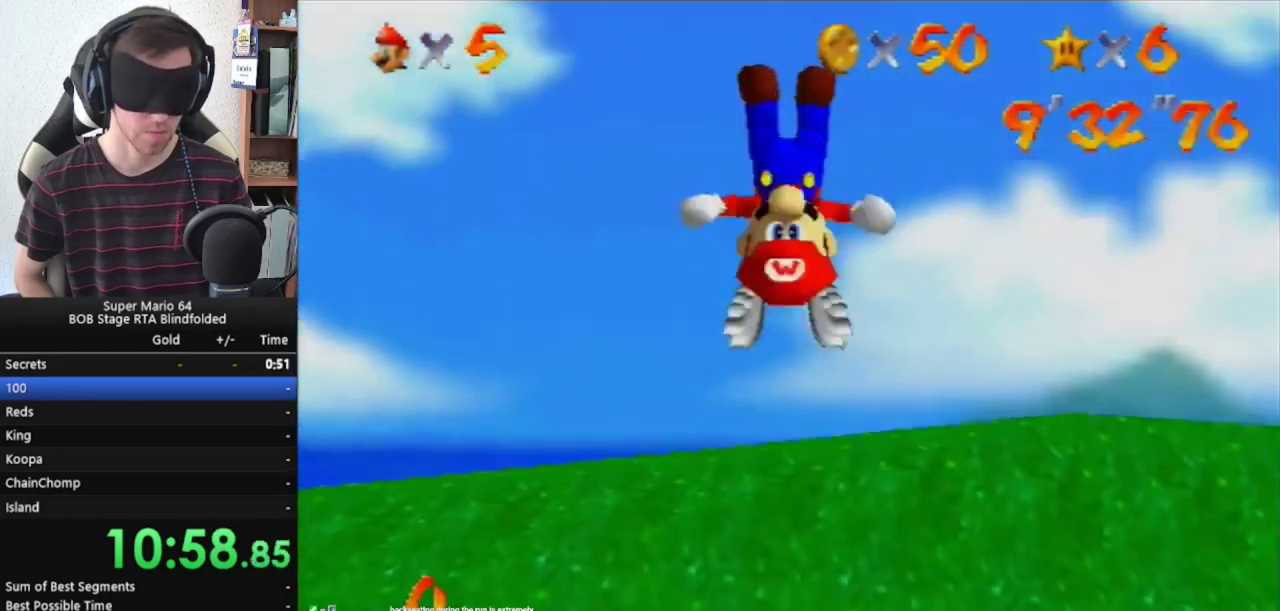
{"buttons": ["A"], "left_stick": "center", "events": []}
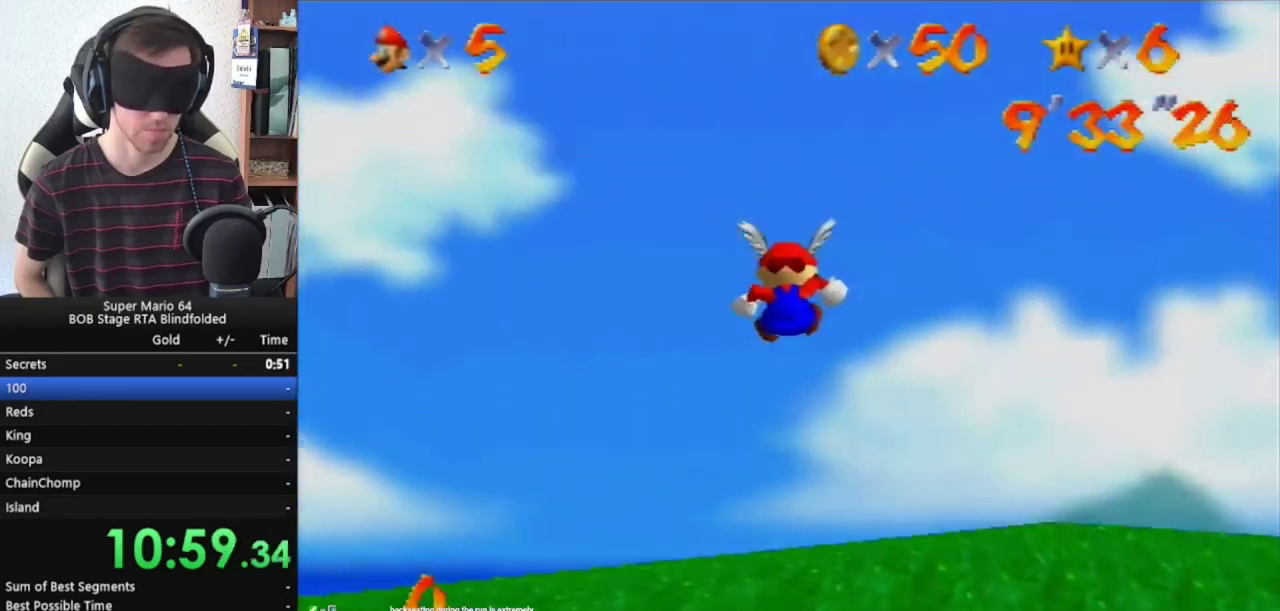
{"buttons": ["A"], "left_stick": "center", "events": [[100, "A", "up"], [367, "A", "down"]]}